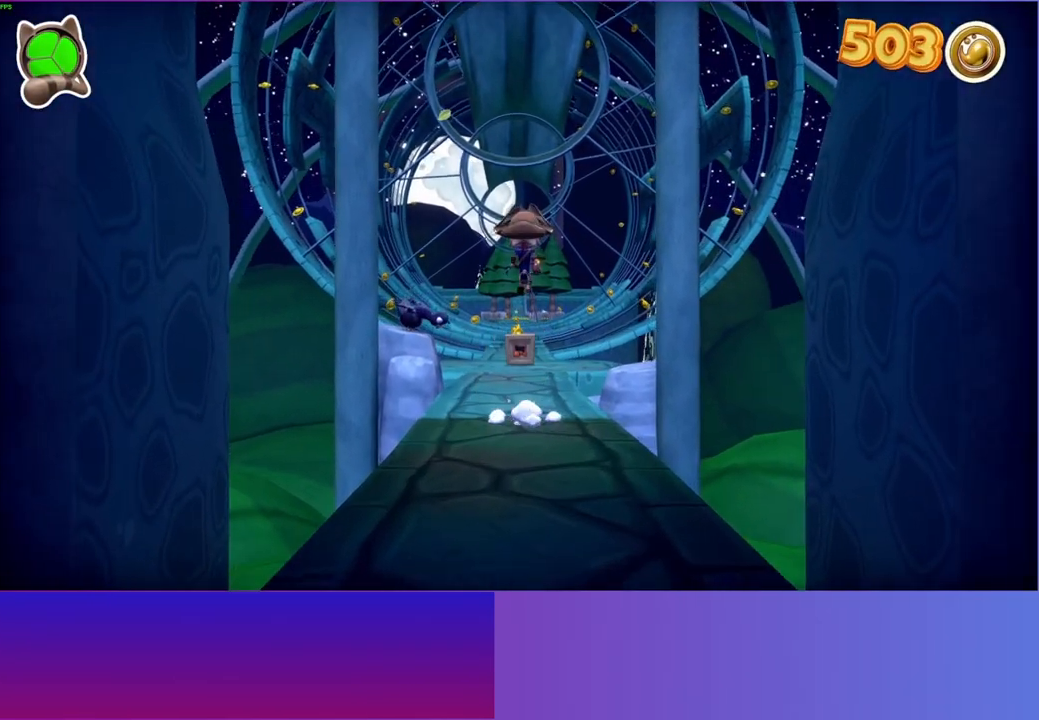
Gameplay with a controller (Xbox layout); each line is a JSON object with the inputs held at the frame after it. "events" lists button and stick changes between this image and that frame as [ms after this image, input, new state], when the widget could be followed in between. Not read: L3 R3.
{"buttons": [], "left_stick": "up", "right_stick": "center", "events": []}
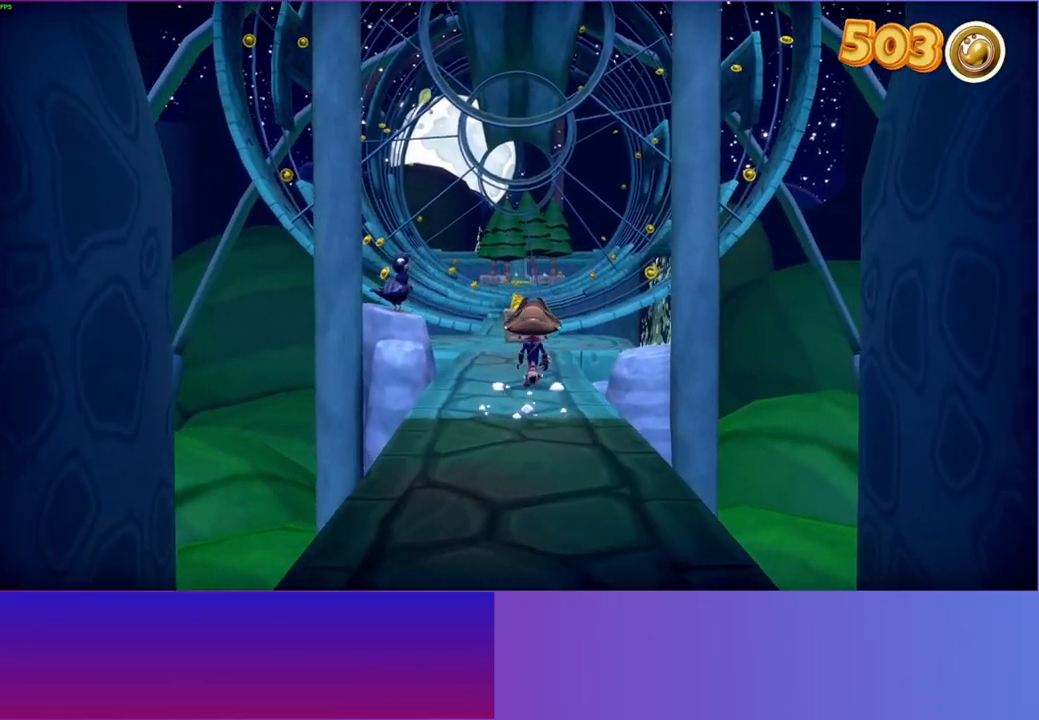
{"buttons": [], "left_stick": "up", "right_stick": "center", "events": [[50, "A", "down"], [117, "A", "up"], [417, "A", "down"], [500, "A", "up"]]}
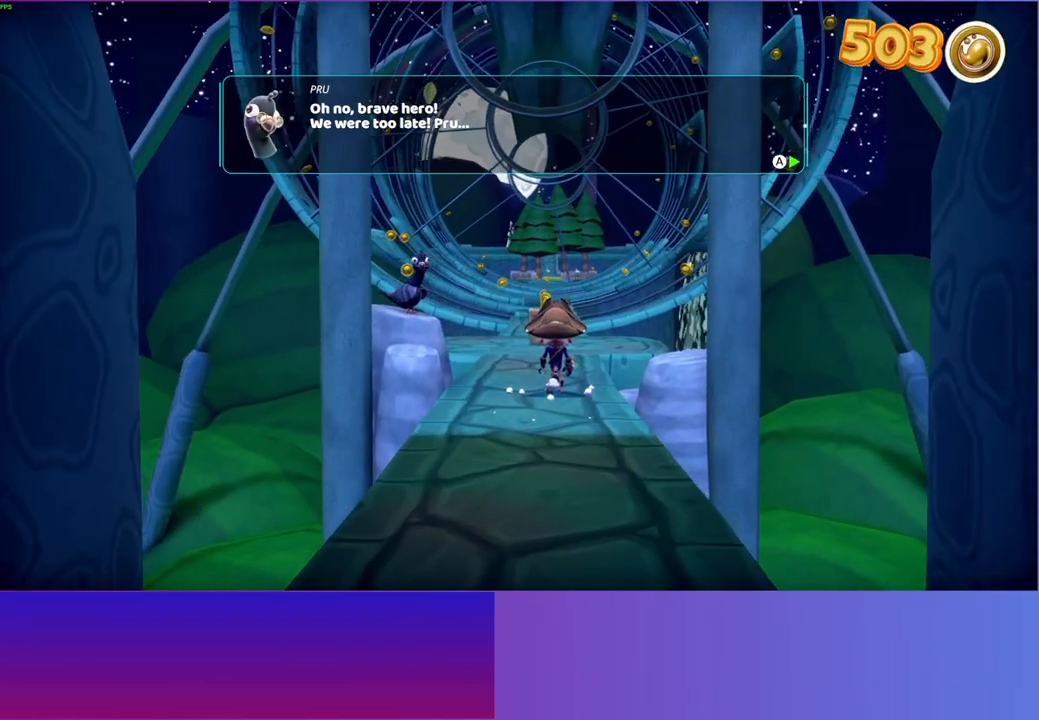
{"buttons": ["A"], "left_stick": "up", "right_stick": "center", "events": [[67, "left_stick", "center"], [133, "A", "down"], [183, "A", "up"], [250, "left_stick", "up"], [300, "A", "down"], [383, "A", "up"], [483, "A", "down"]]}
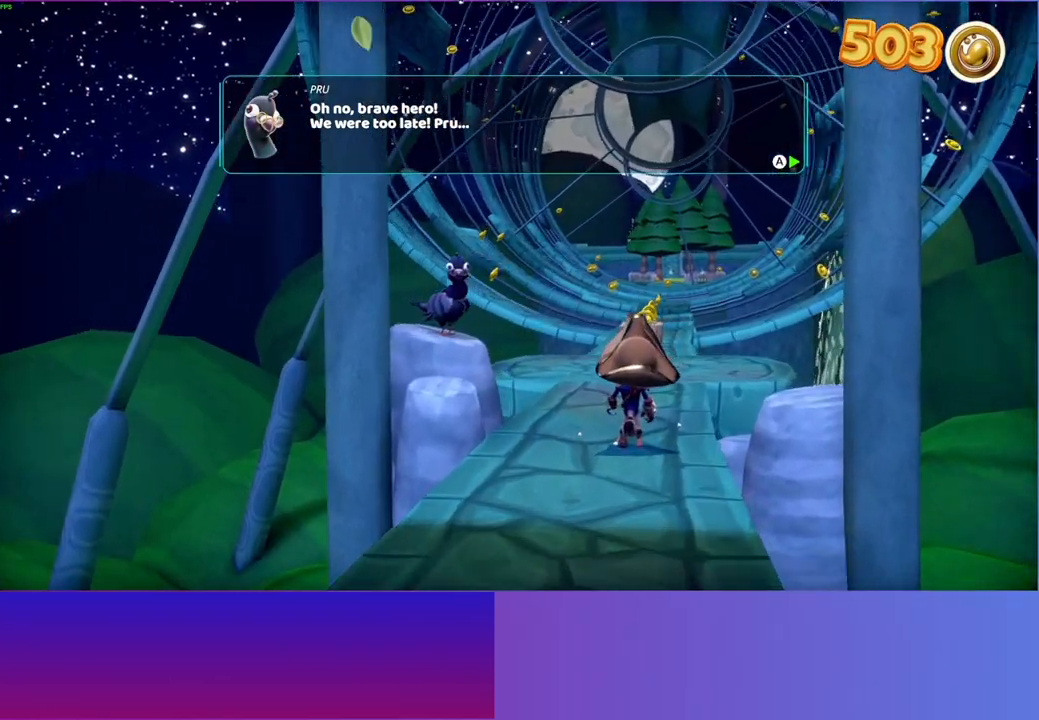
{"buttons": [], "left_stick": "up", "right_stick": "center", "events": [[67, "A", "up"], [150, "A", "down"], [233, "A", "up"], [333, "A", "down"], [417, "A", "up"]]}
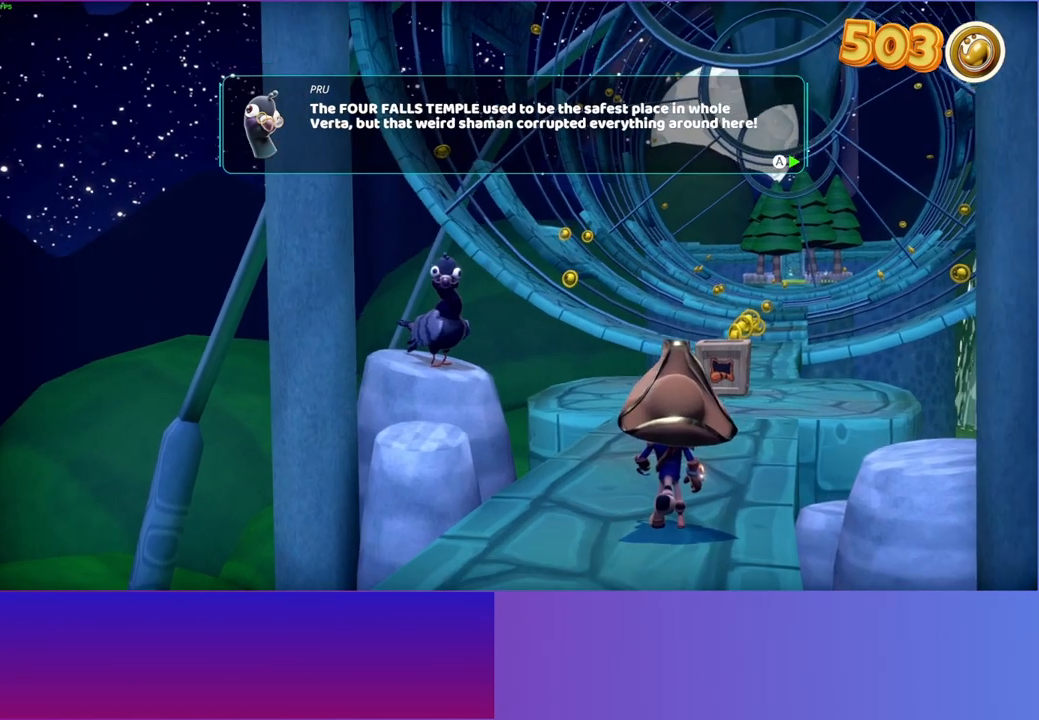
{"buttons": [], "left_stick": "up", "right_stick": "center", "events": [[17, "A", "down"], [100, "A", "up"], [200, "A", "down"], [283, "A", "up"], [400, "A", "down"], [483, "A", "up"]]}
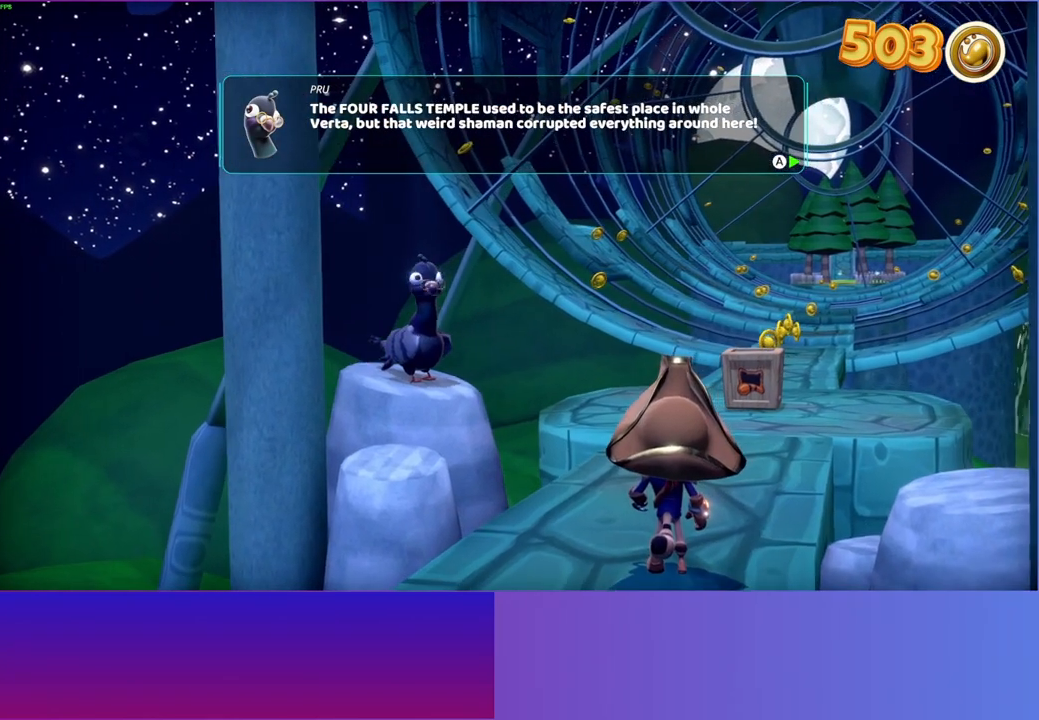
{"buttons": ["A"], "left_stick": "up", "right_stick": "center", "events": [[67, "A", "down"], [167, "A", "up"], [267, "A", "down"], [350, "A", "up"], [450, "A", "down"]]}
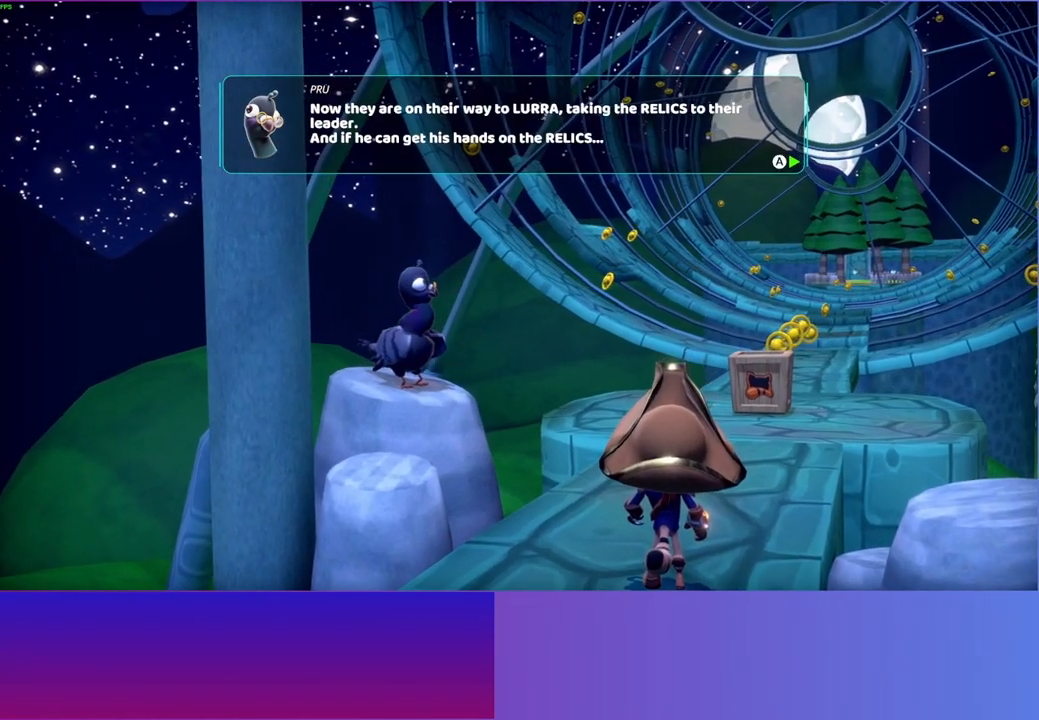
{"buttons": ["A"], "left_stick": "up", "right_stick": "center", "events": [[33, "A", "up"], [133, "A", "down"], [200, "A", "up"], [300, "A", "down"], [383, "A", "up"], [500, "A", "down"]]}
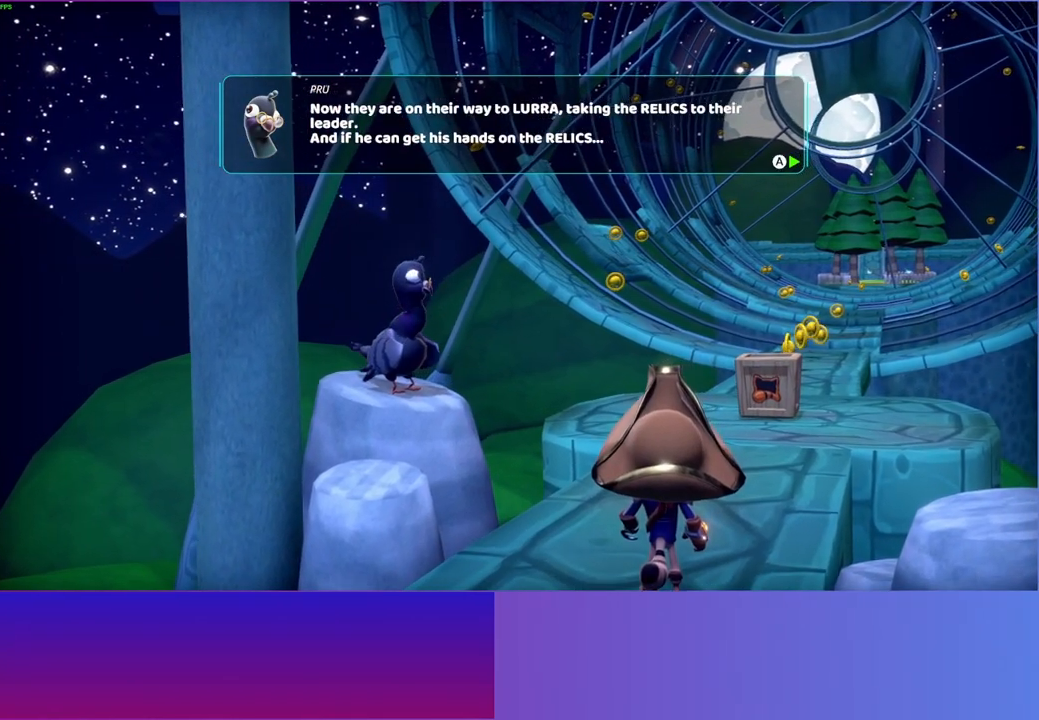
{"buttons": [], "left_stick": "up", "right_stick": "center", "events": [[67, "A", "up"], [183, "A", "down"], [267, "A", "up"], [383, "A", "down"], [417, "A", "up"]]}
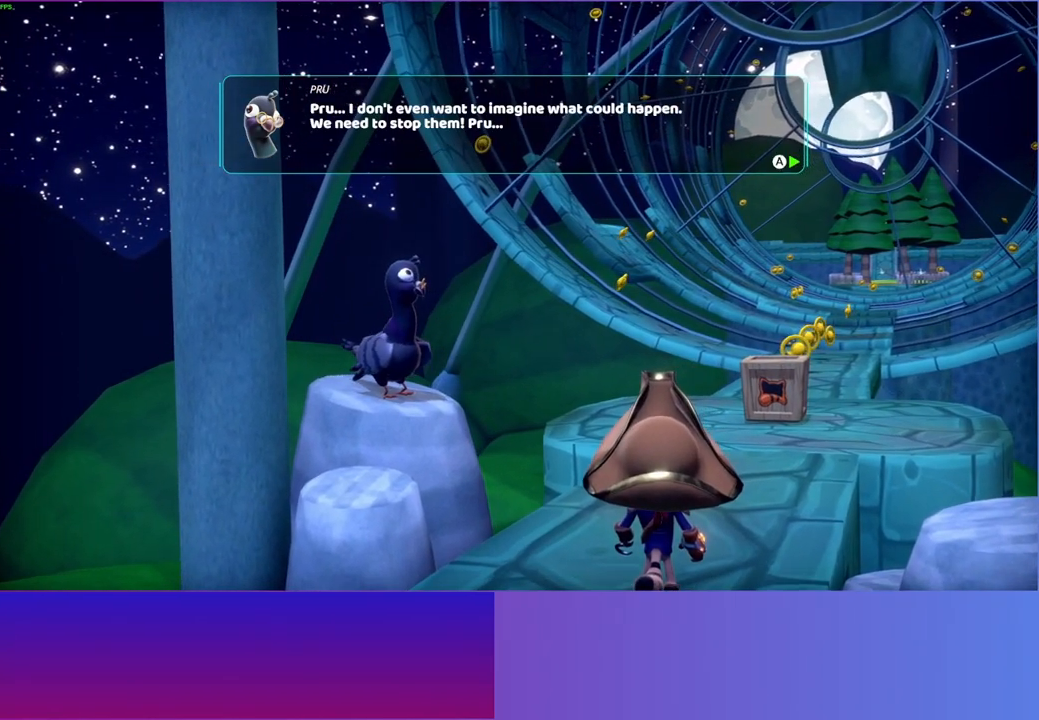
{"buttons": [], "left_stick": "up", "right_stick": "center", "events": [[33, "A", "down"], [117, "A", "up"], [217, "A", "down"], [317, "A", "up"], [400, "A", "down"], [500, "A", "up"]]}
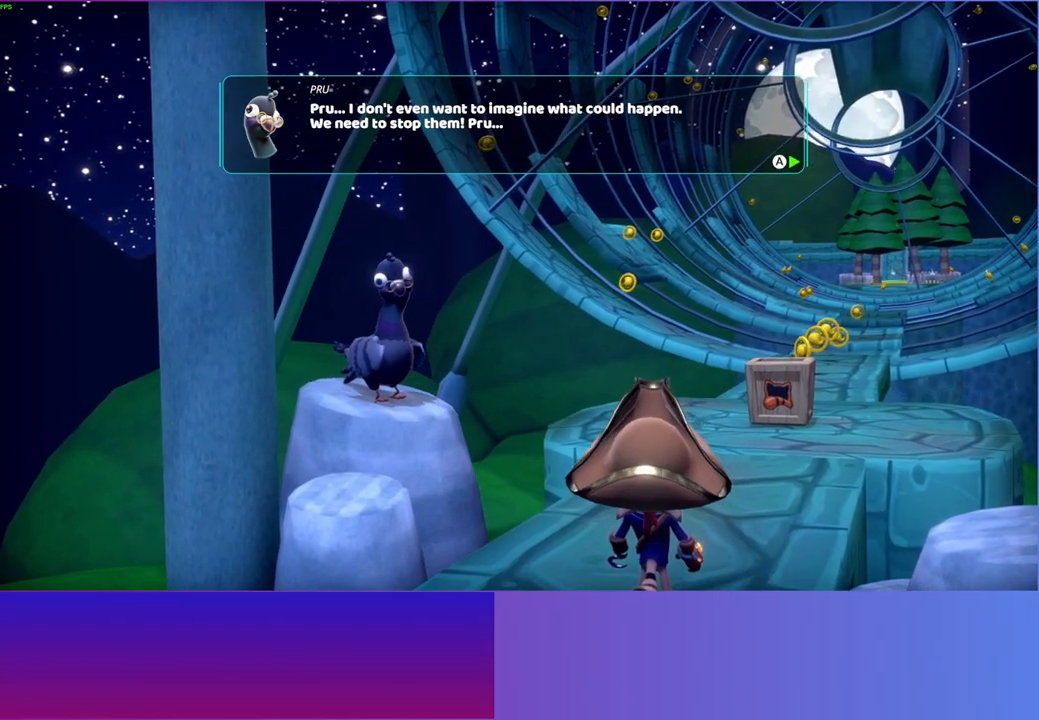
{"buttons": [], "left_stick": "up", "right_stick": "center", "events": [[100, "A", "down"], [167, "A", "up"], [300, "A", "down"], [400, "A", "up"]]}
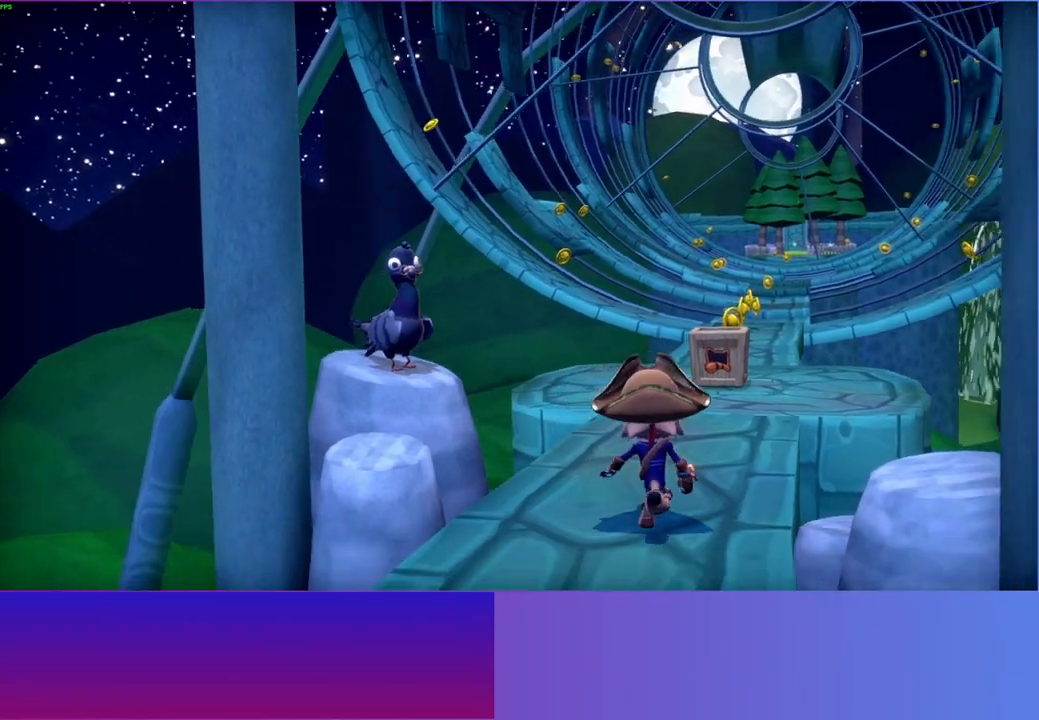
{"buttons": [], "left_stick": "up", "right_stick": "center", "events": [[233, "A", "down"], [300, "A", "up"]]}
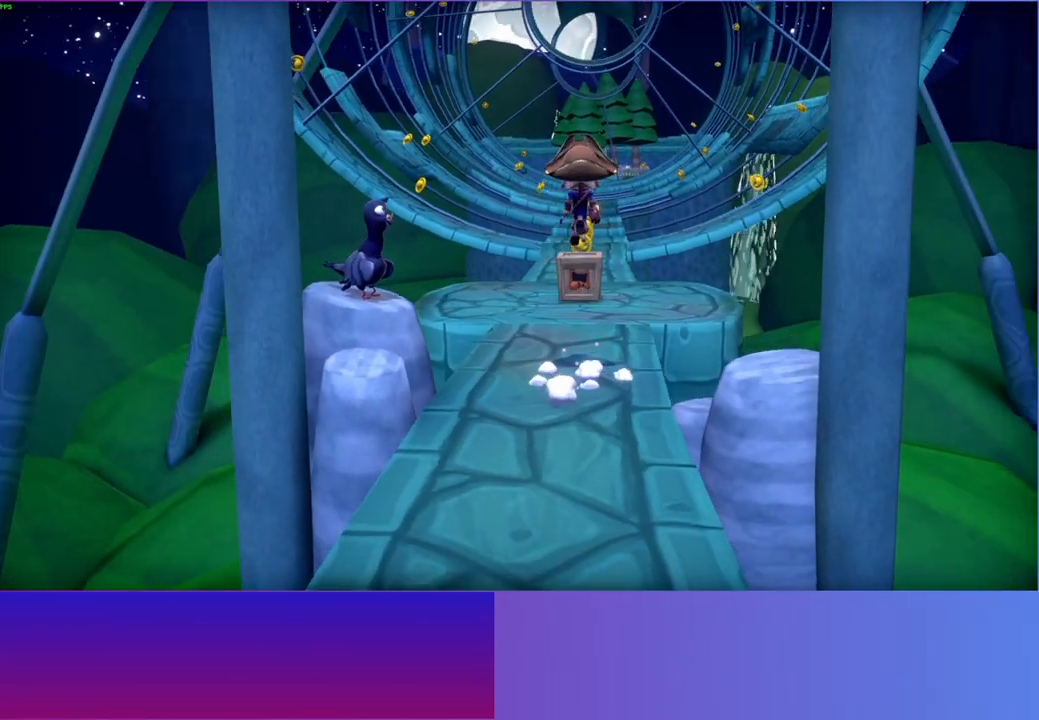
{"buttons": [], "left_stick": "up", "right_stick": "center", "events": []}
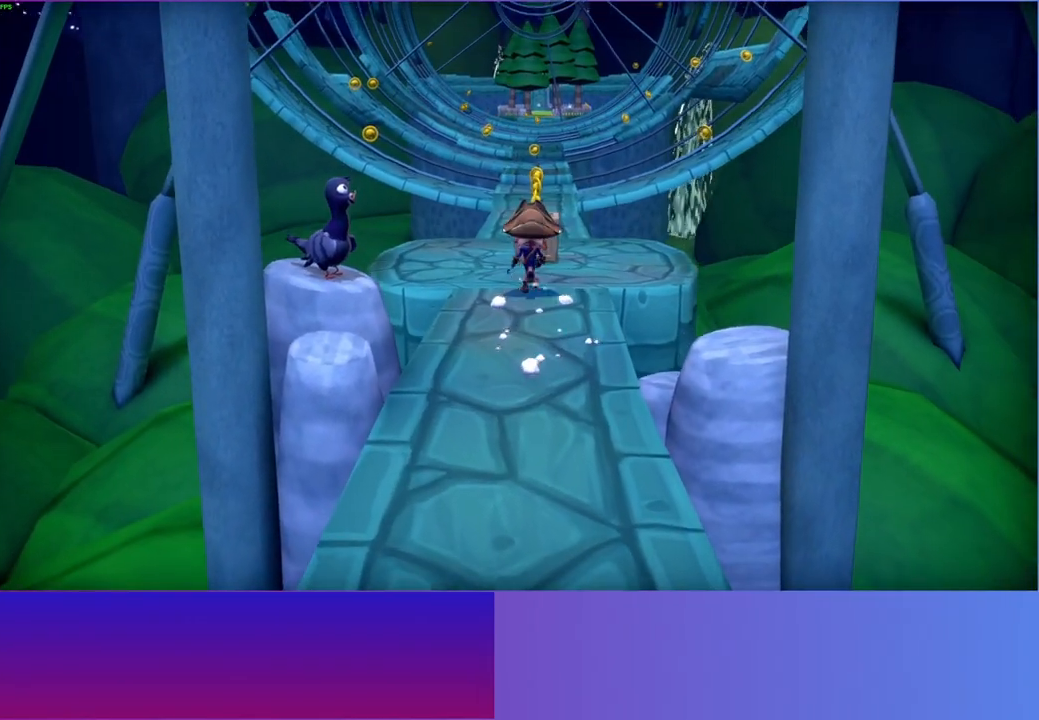
{"buttons": [], "left_stick": "up", "right_stick": "center", "events": []}
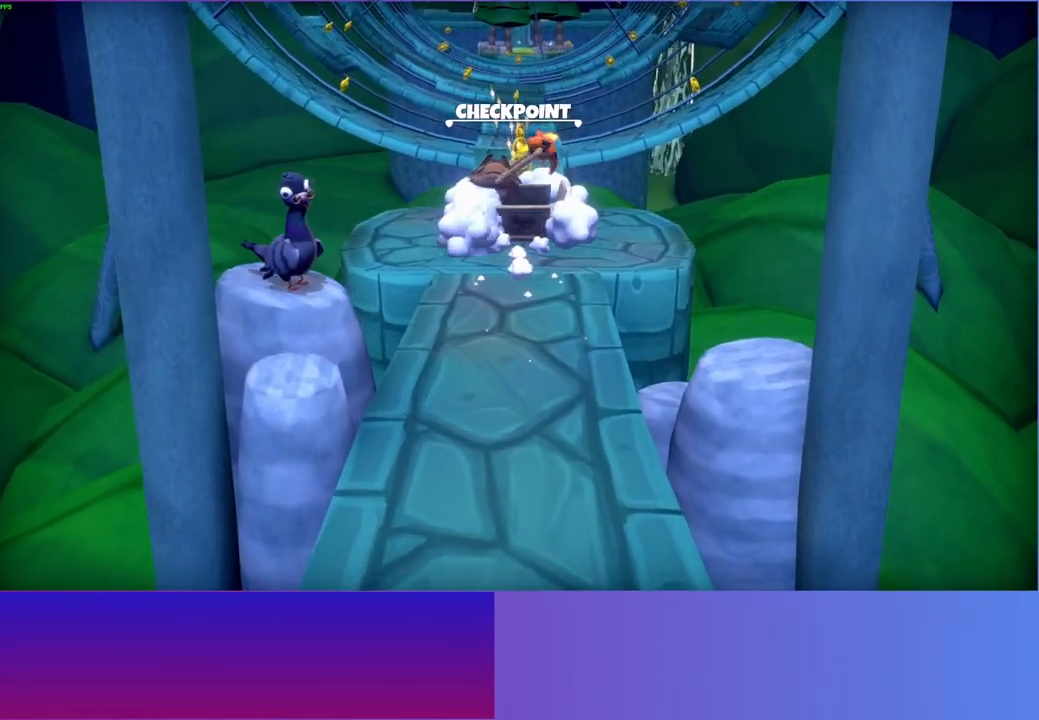
{"buttons": ["A"], "left_stick": "up", "right_stick": "center", "events": [[483, "A", "down"]]}
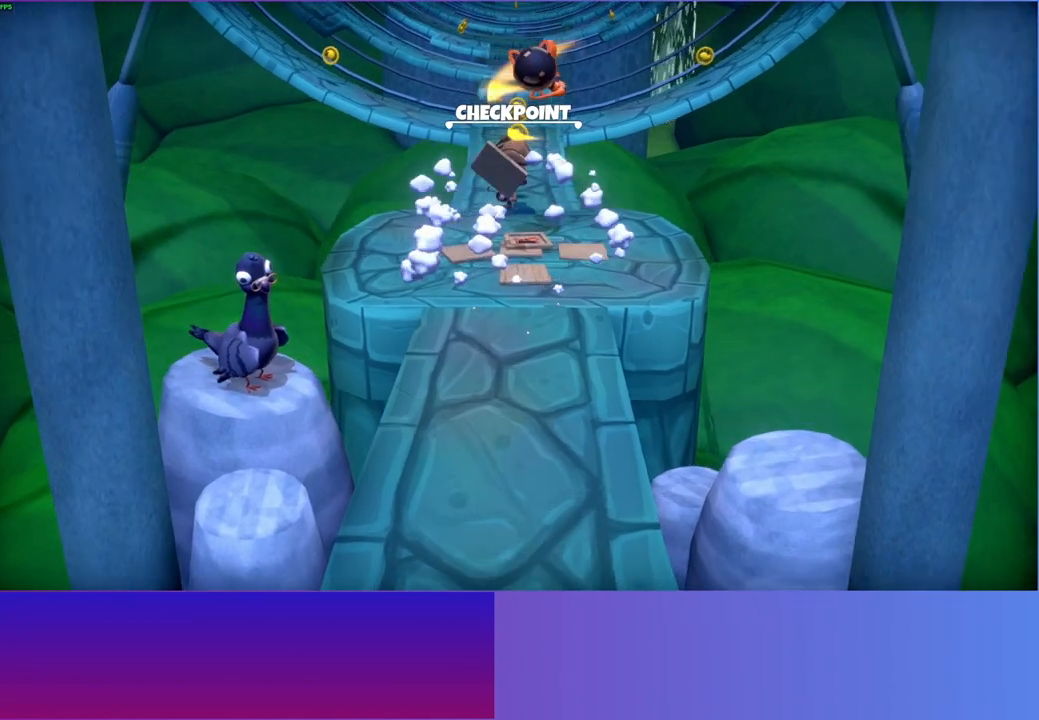
{"buttons": [], "left_stick": "up", "right_stick": "center", "events": [[450, "A", "up"]]}
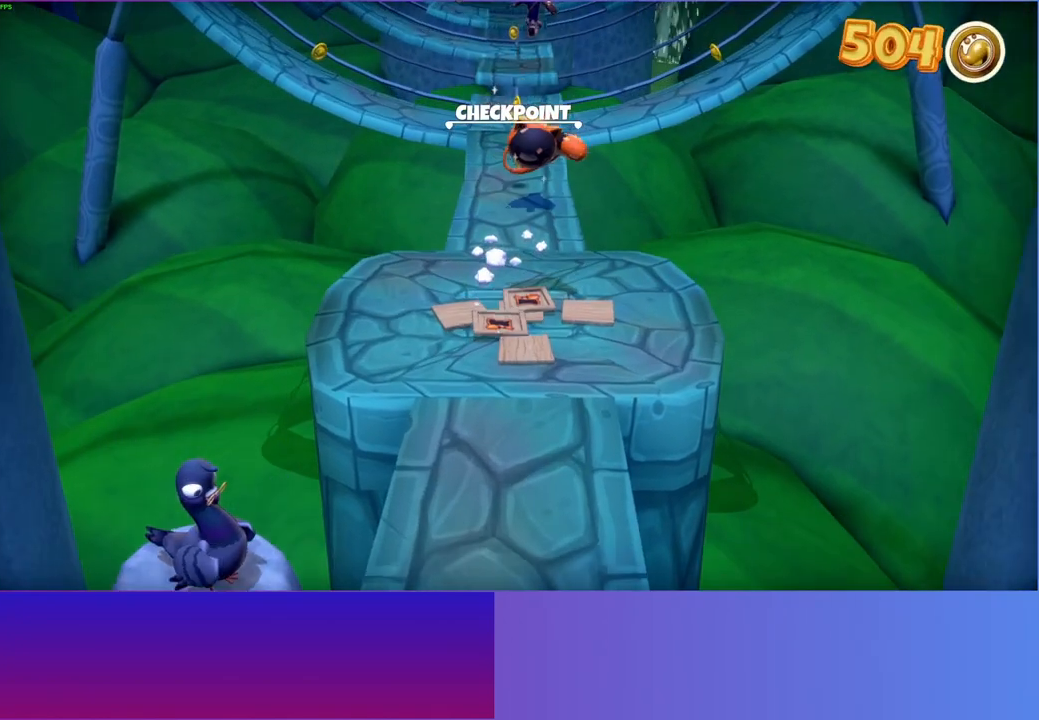
{"buttons": [], "left_stick": "up", "right_stick": "center", "events": [[67, "left_stick", "up-left"], [300, "left_stick", "up"]]}
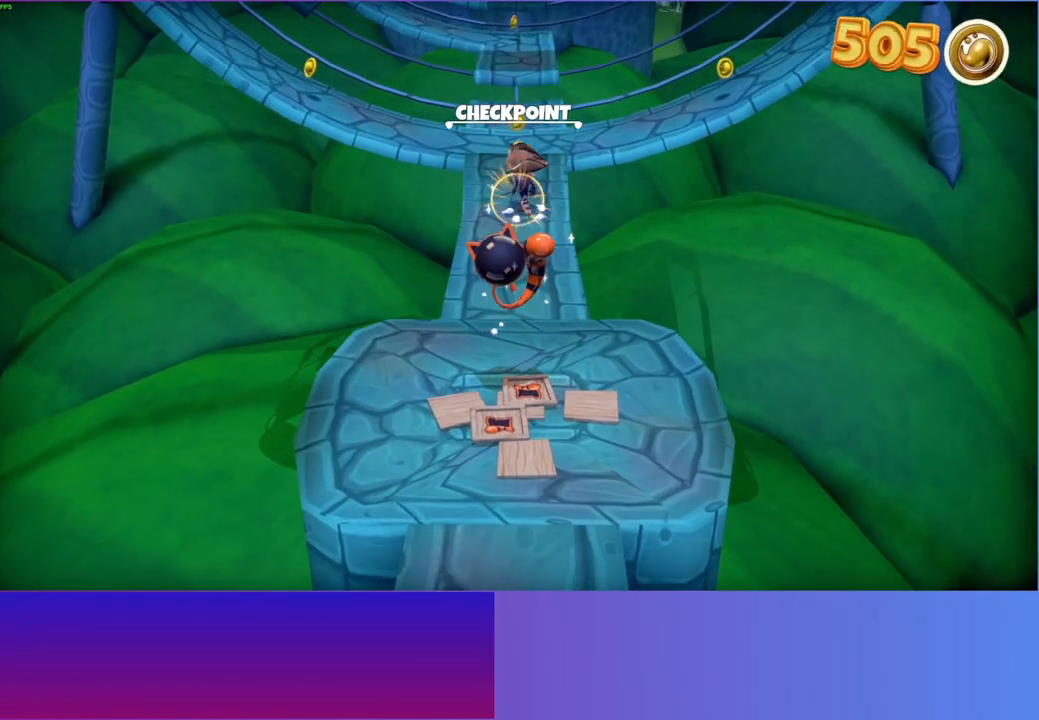
{"buttons": [], "left_stick": "up", "right_stick": "center", "events": []}
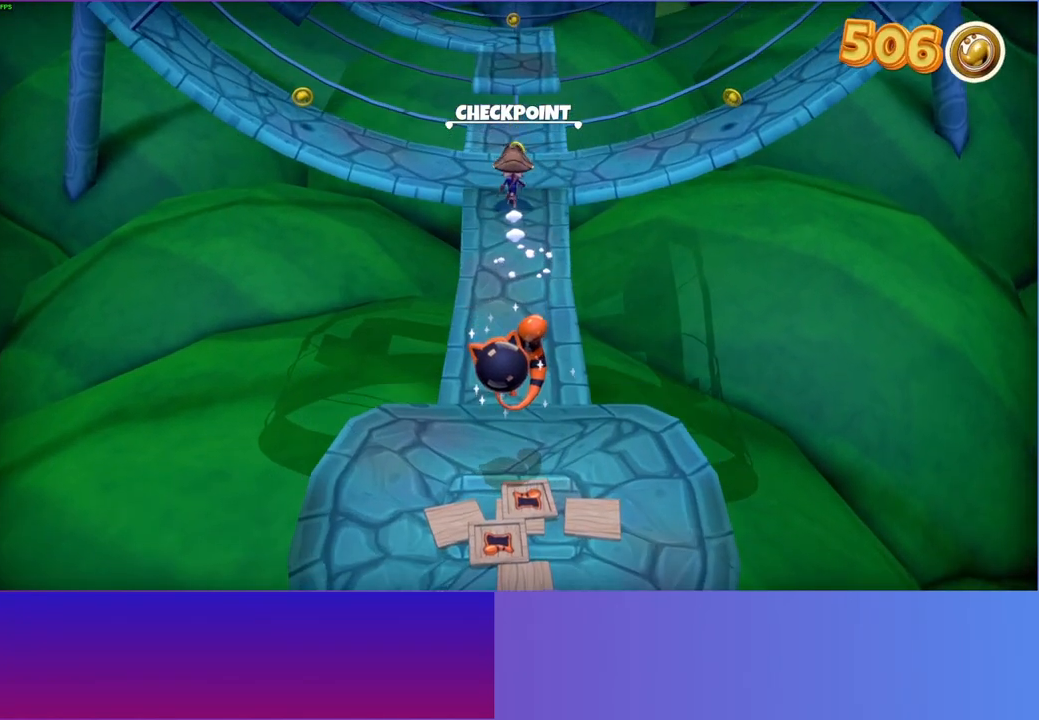
{"buttons": [], "left_stick": "up", "right_stick": "center", "events": []}
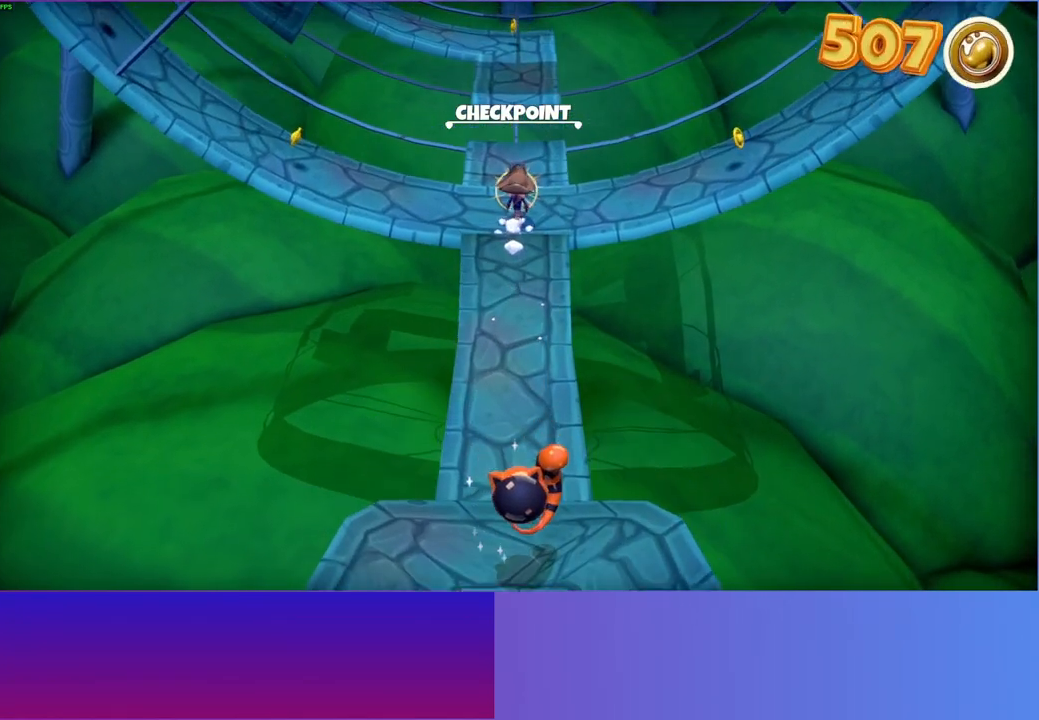
{"buttons": [], "left_stick": "up", "right_stick": "center", "events": []}
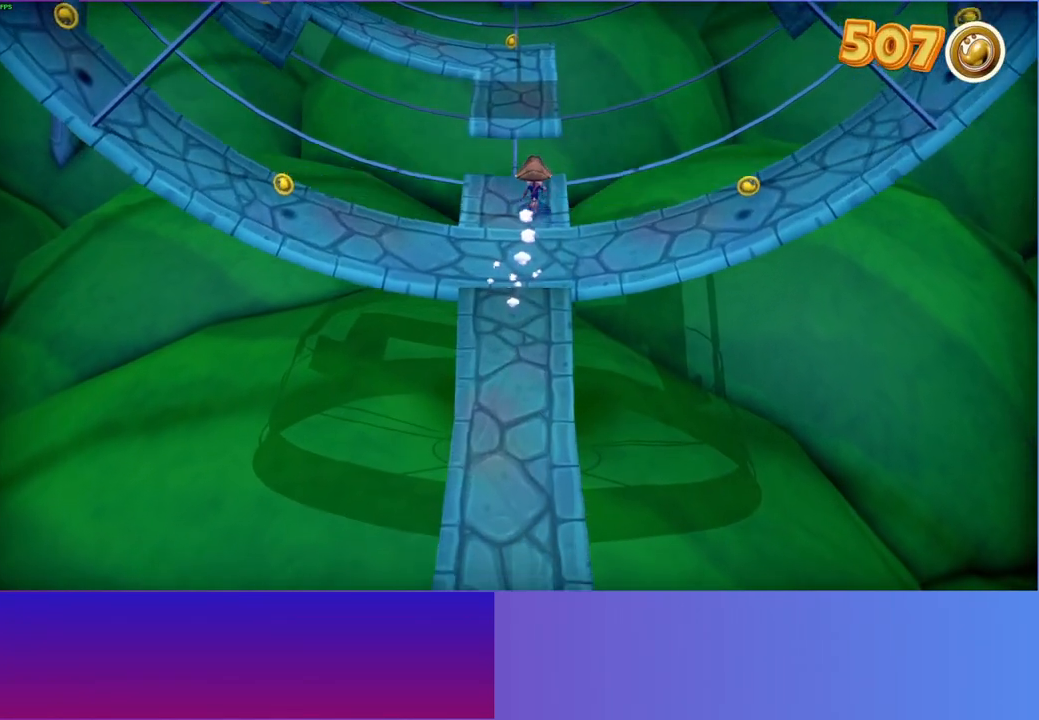
{"buttons": ["A"], "left_stick": "up", "right_stick": "center", "events": [[467, "A", "down"]]}
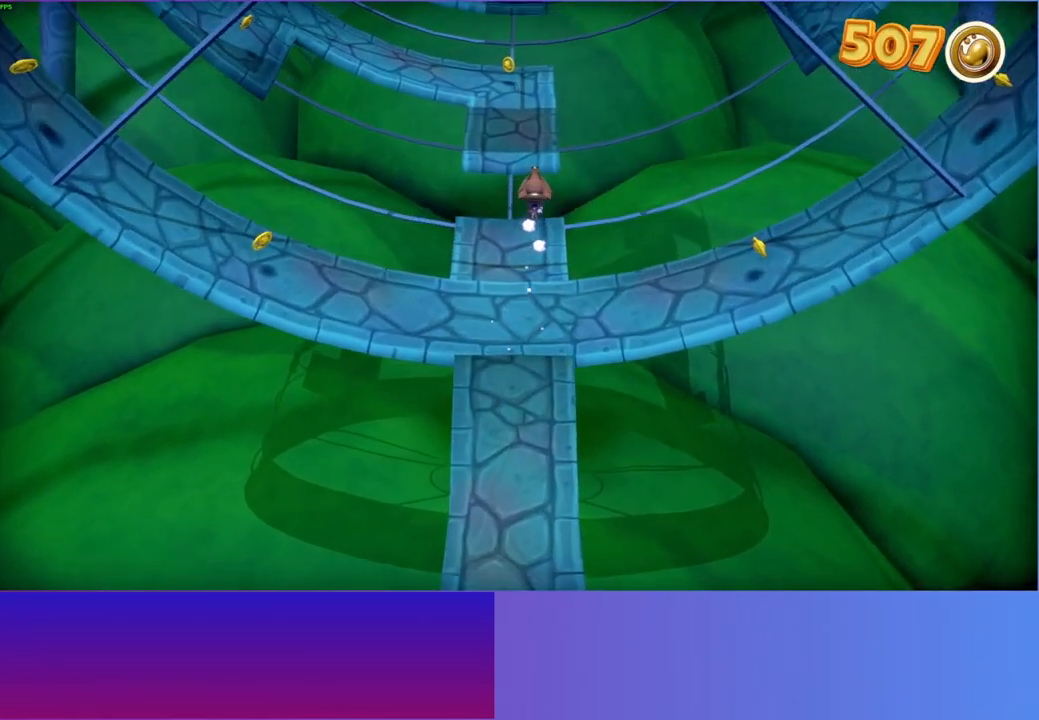
{"buttons": [], "left_stick": "up", "right_stick": "center", "events": [[250, "A", "up"], [383, "Y", "down"], [500, "Y", "up"]]}
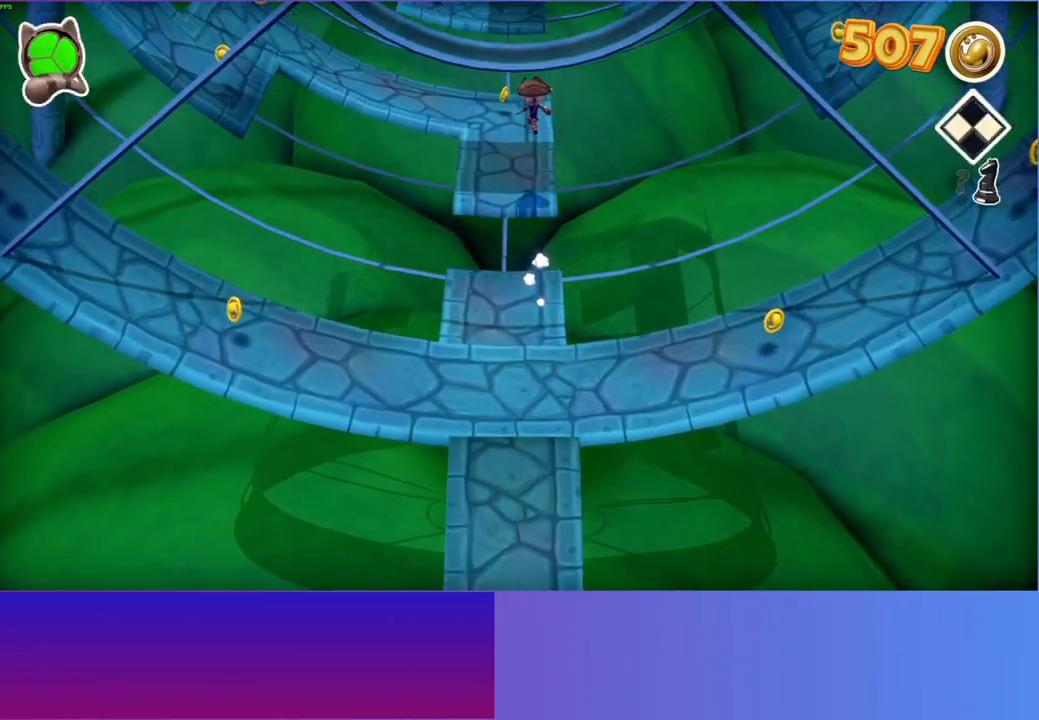
{"buttons": [], "left_stick": "up", "right_stick": "center", "events": []}
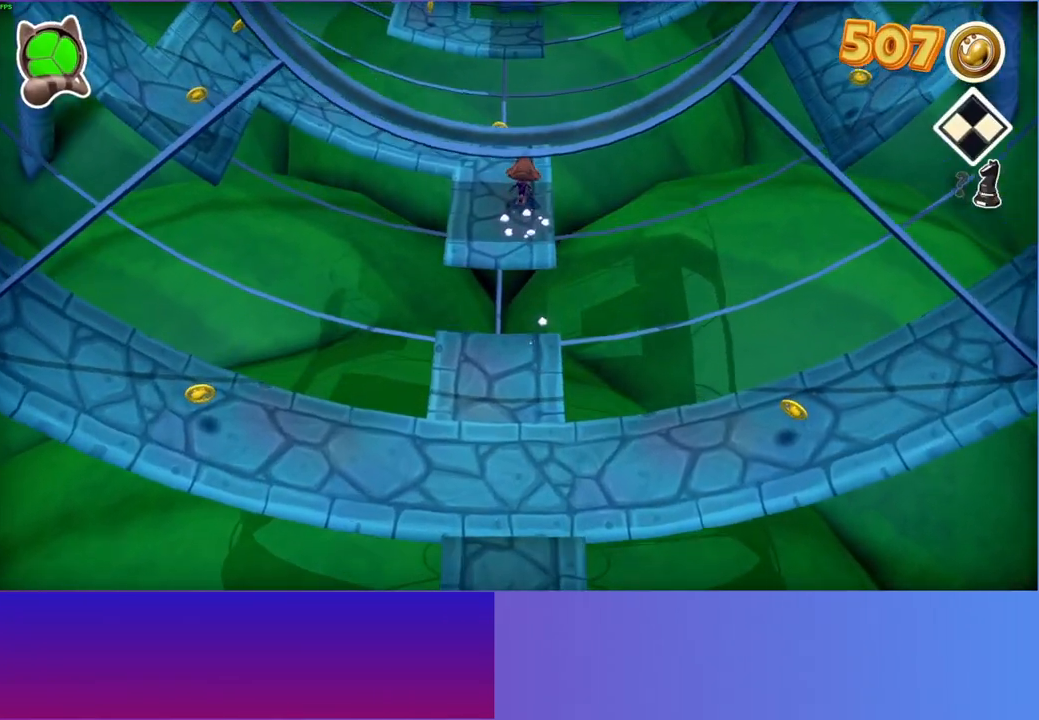
{"buttons": [], "left_stick": "up", "right_stick": "center", "events": []}
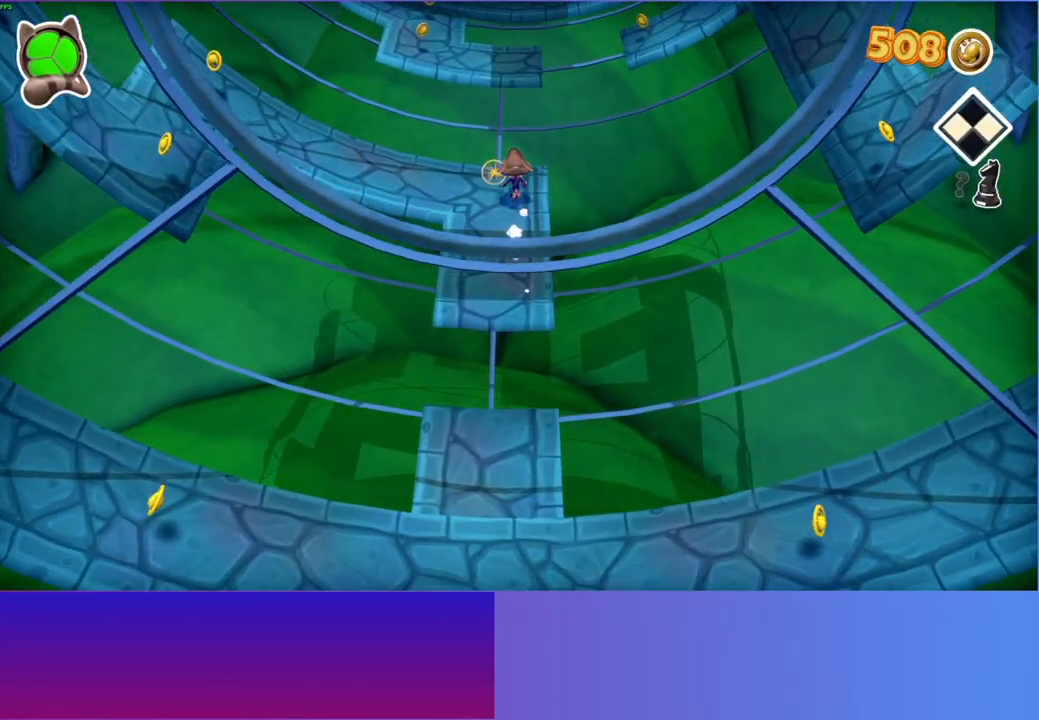
{"buttons": [], "left_stick": "up", "right_stick": "center", "events": []}
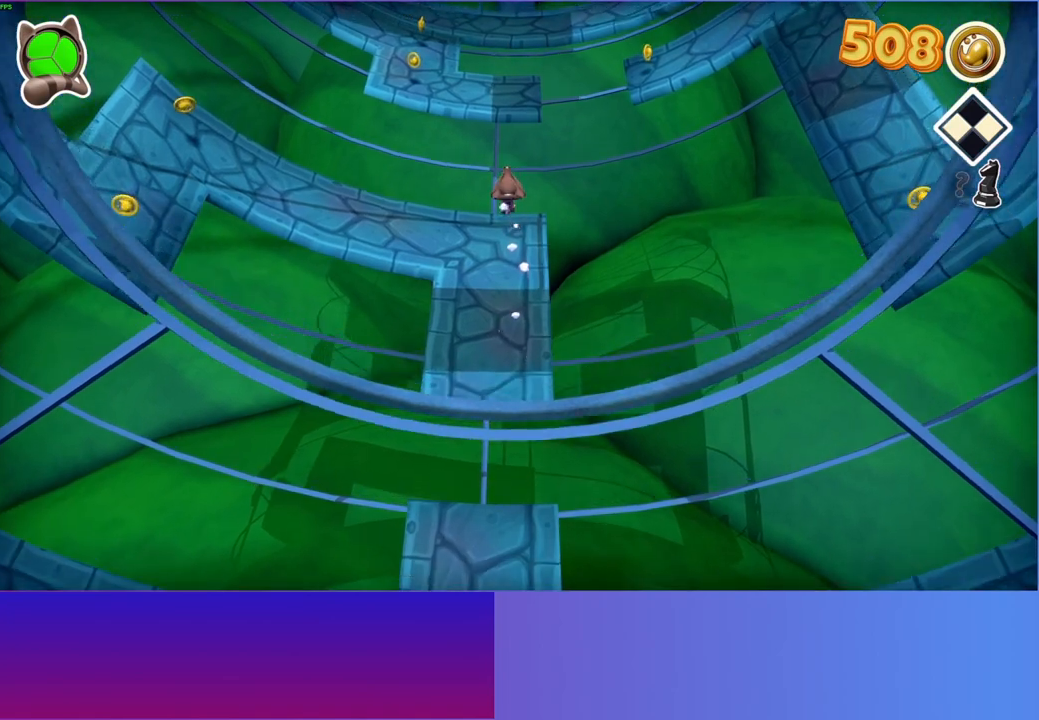
{"buttons": ["A"], "left_stick": "up", "right_stick": "center", "events": [[67, "A", "down"]]}
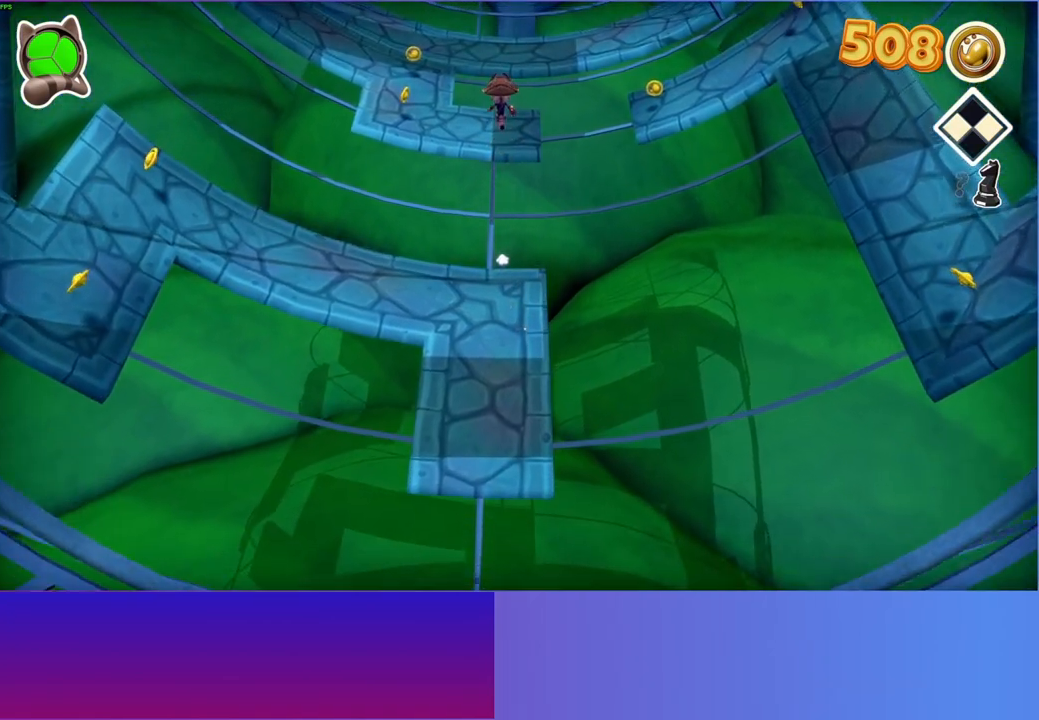
{"buttons": [], "left_stick": "up", "right_stick": "center", "events": [[500, "A", "up"]]}
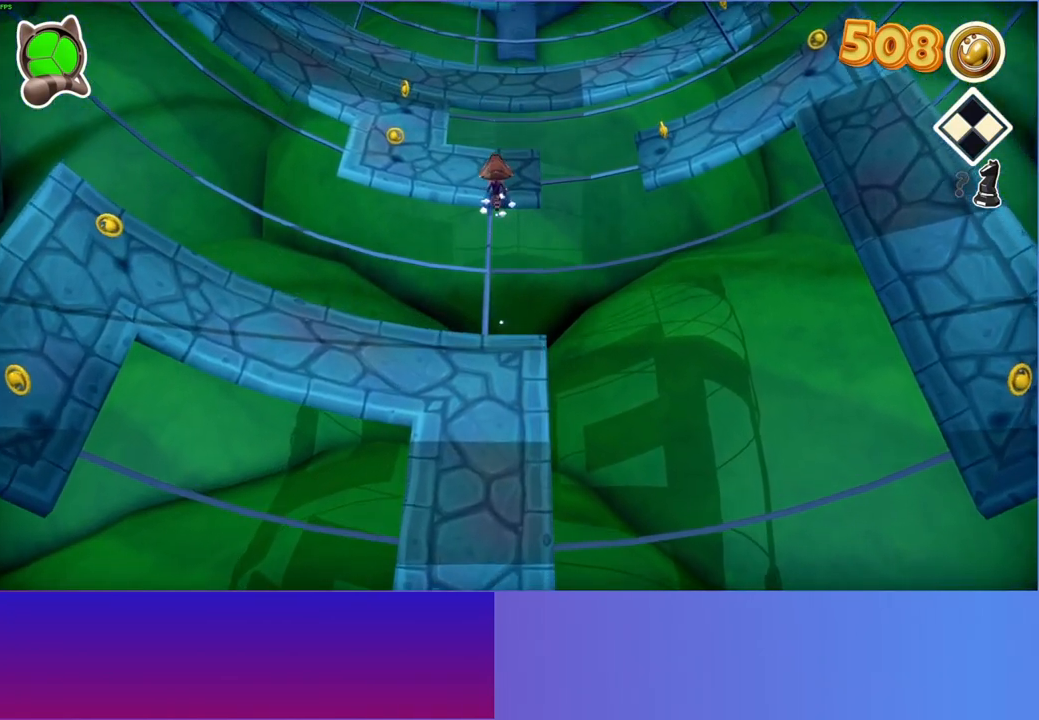
{"buttons": ["A"], "left_stick": "up", "right_stick": "center", "events": [[317, "A", "down"]]}
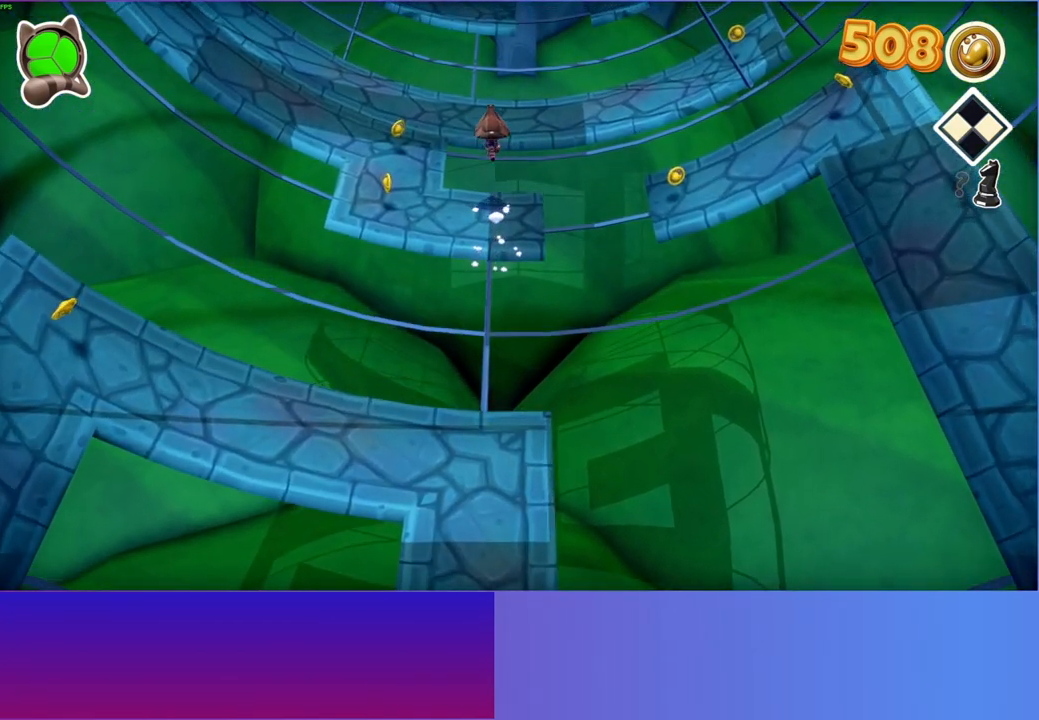
{"buttons": [], "left_stick": "up", "right_stick": "center", "events": [[67, "A", "up"]]}
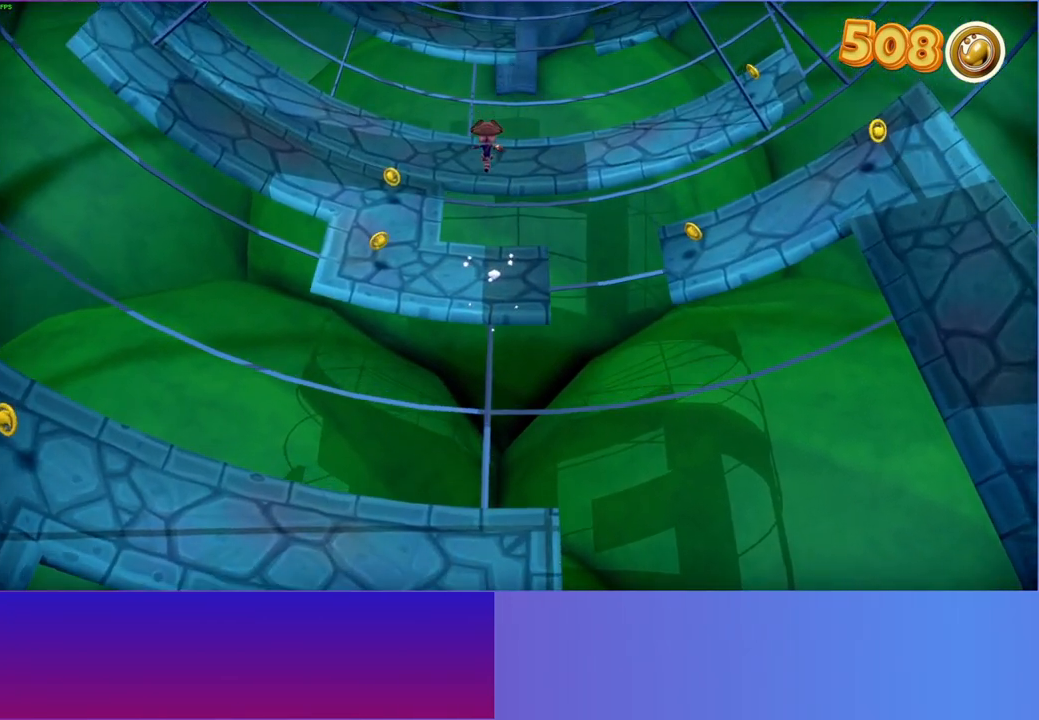
{"buttons": [], "left_stick": "up", "right_stick": "center", "events": []}
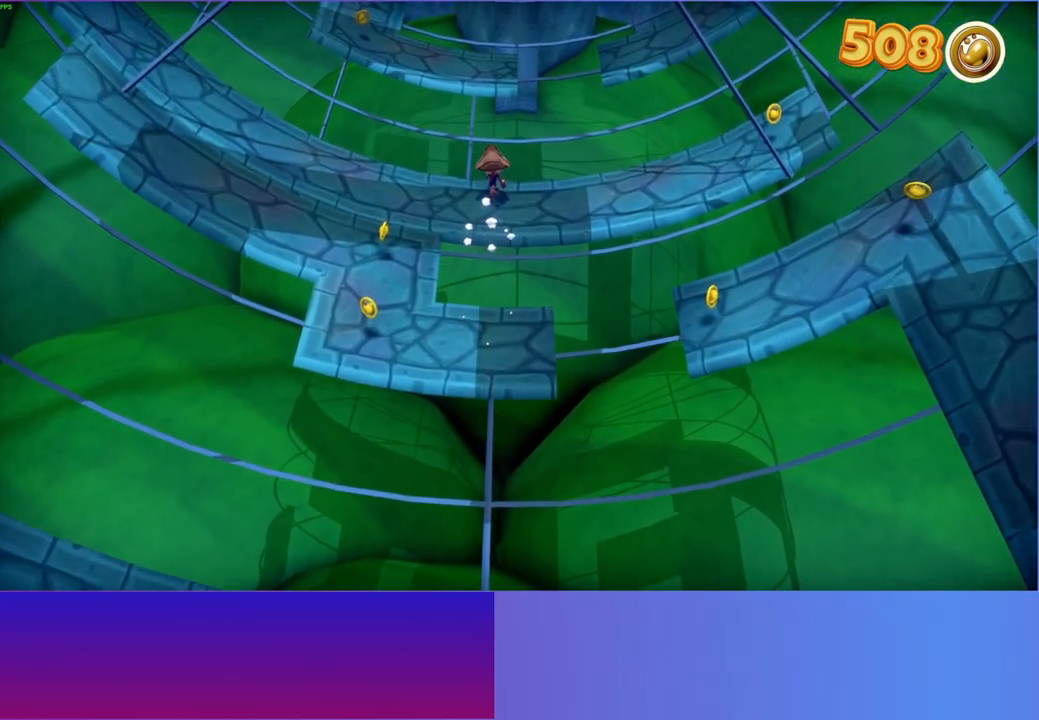
{"buttons": ["A"], "left_stick": "up", "right_stick": "center", "events": [[467, "A", "down"]]}